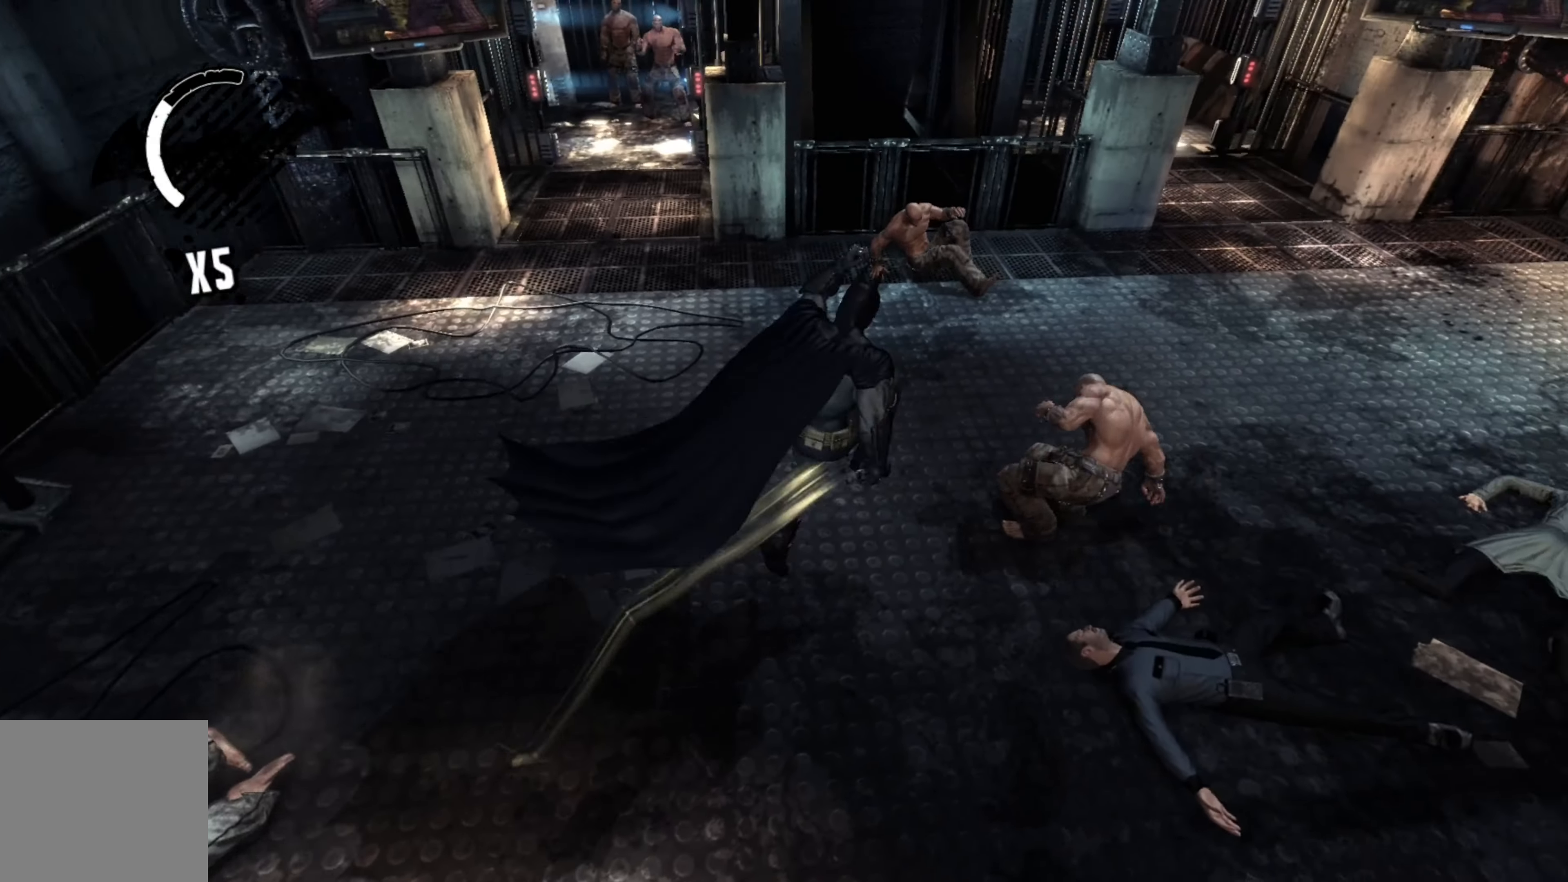
Gameplay with a controller (Xbox layout); each line is a JSON object with the inputs held at the frame after it. "events" lists button and stick changes between this image and that frame as [ms after this image, input, new state], when the widget could be followed in between.
{"buttons": [], "left_stick": "up-right", "right_stick": "center", "events": [[340, "left_stick", "up-right"]]}
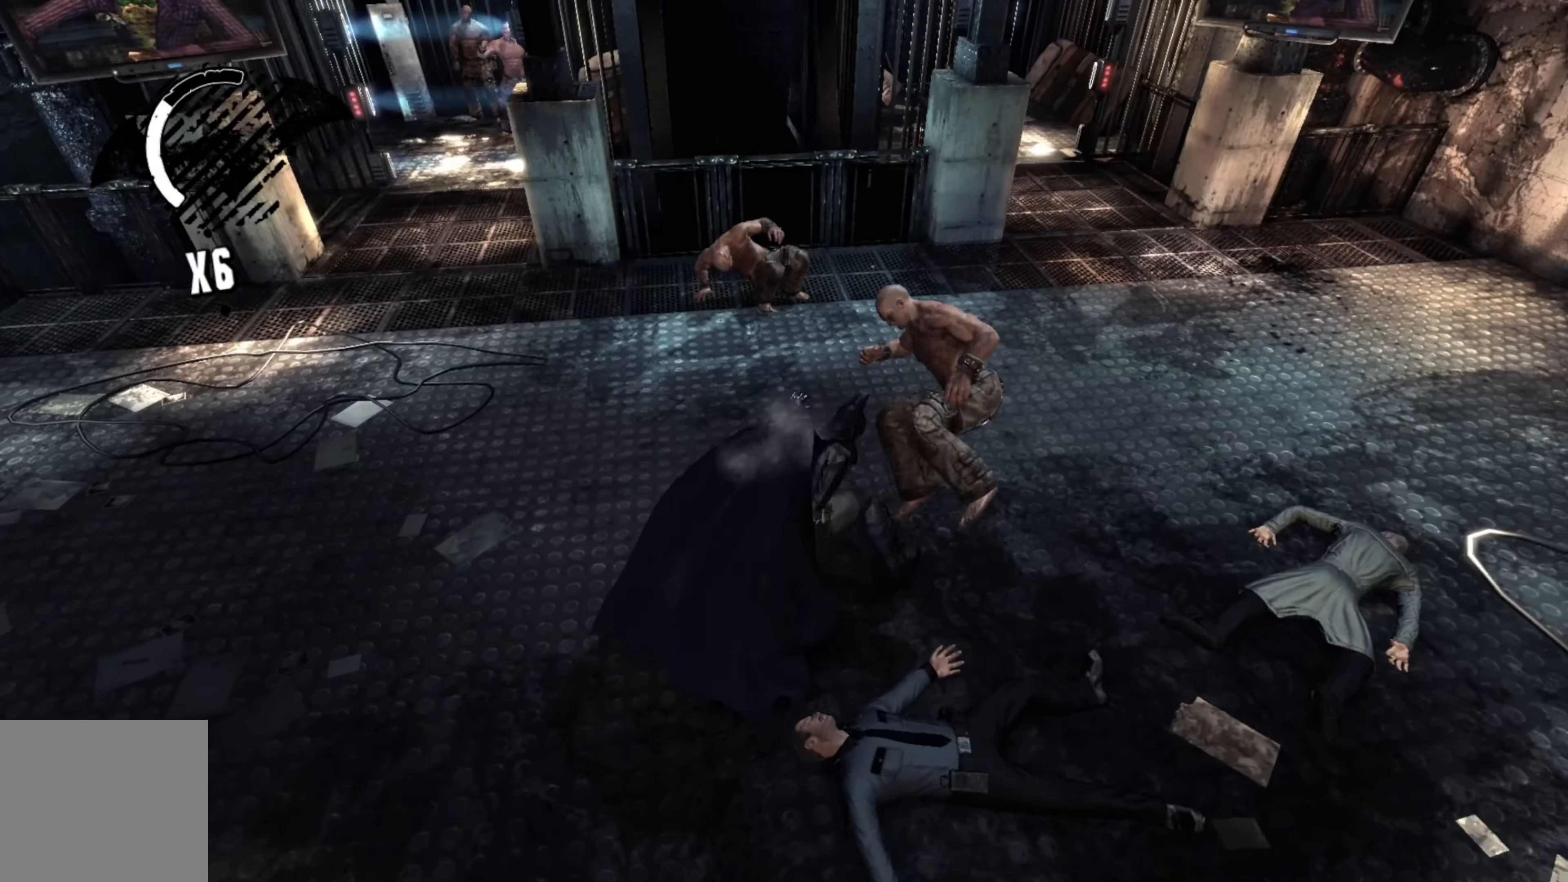
{"buttons": [], "left_stick": "up", "right_stick": "center", "events": [[100, "left_stick", "up"], [280, "B", "down"], [280, "Y", "down"], [460, "B", "up"], [460, "Y", "up"]]}
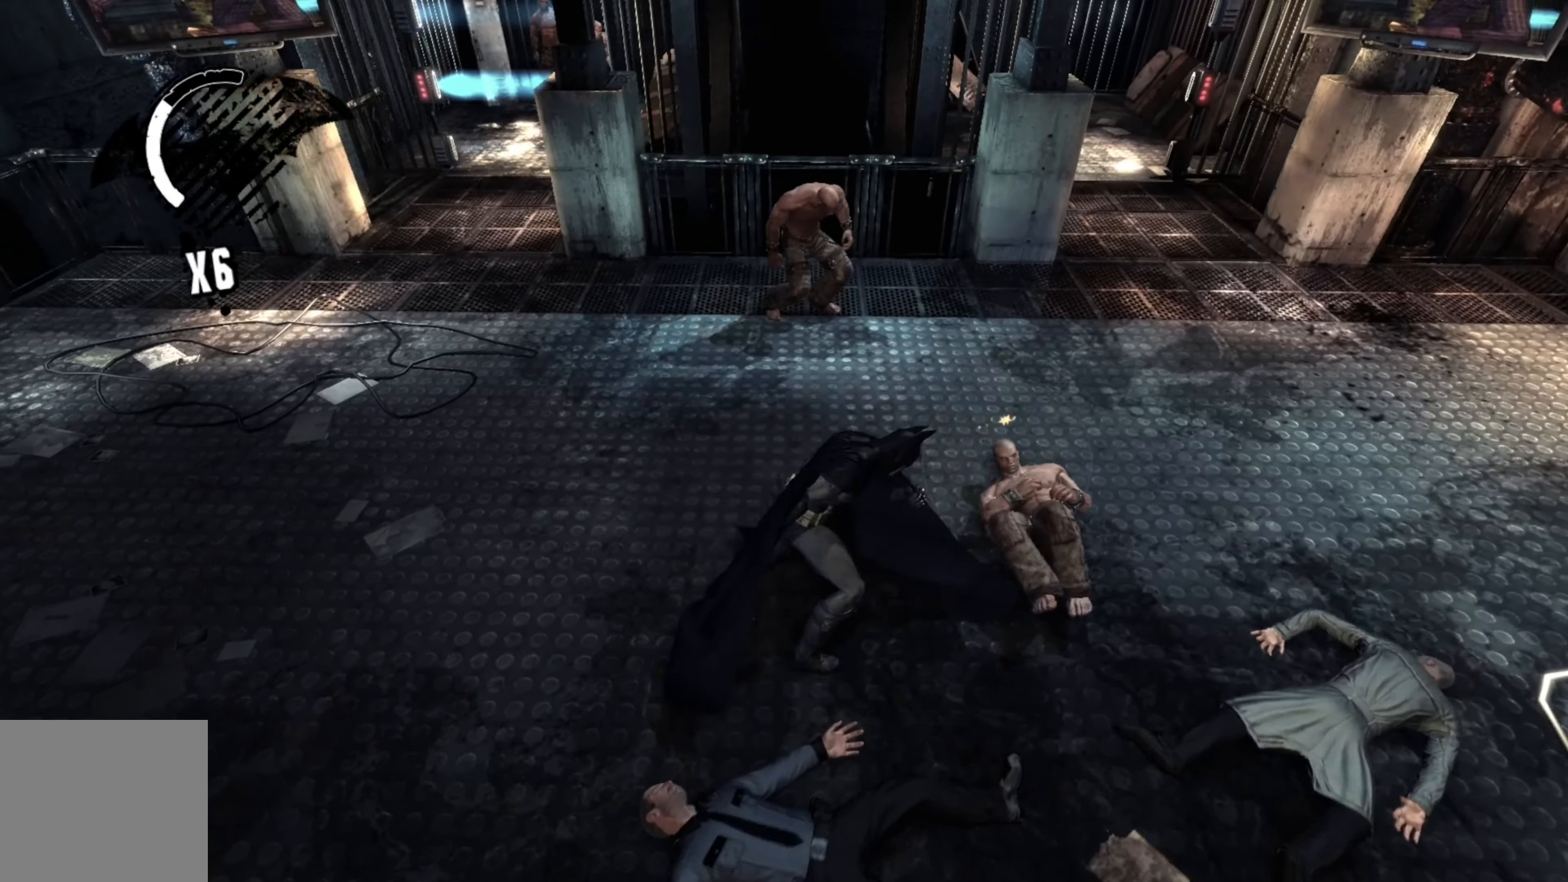
{"buttons": [], "left_stick": "up-right", "right_stick": "center", "events": [[120, "left_stick", "up-right"]]}
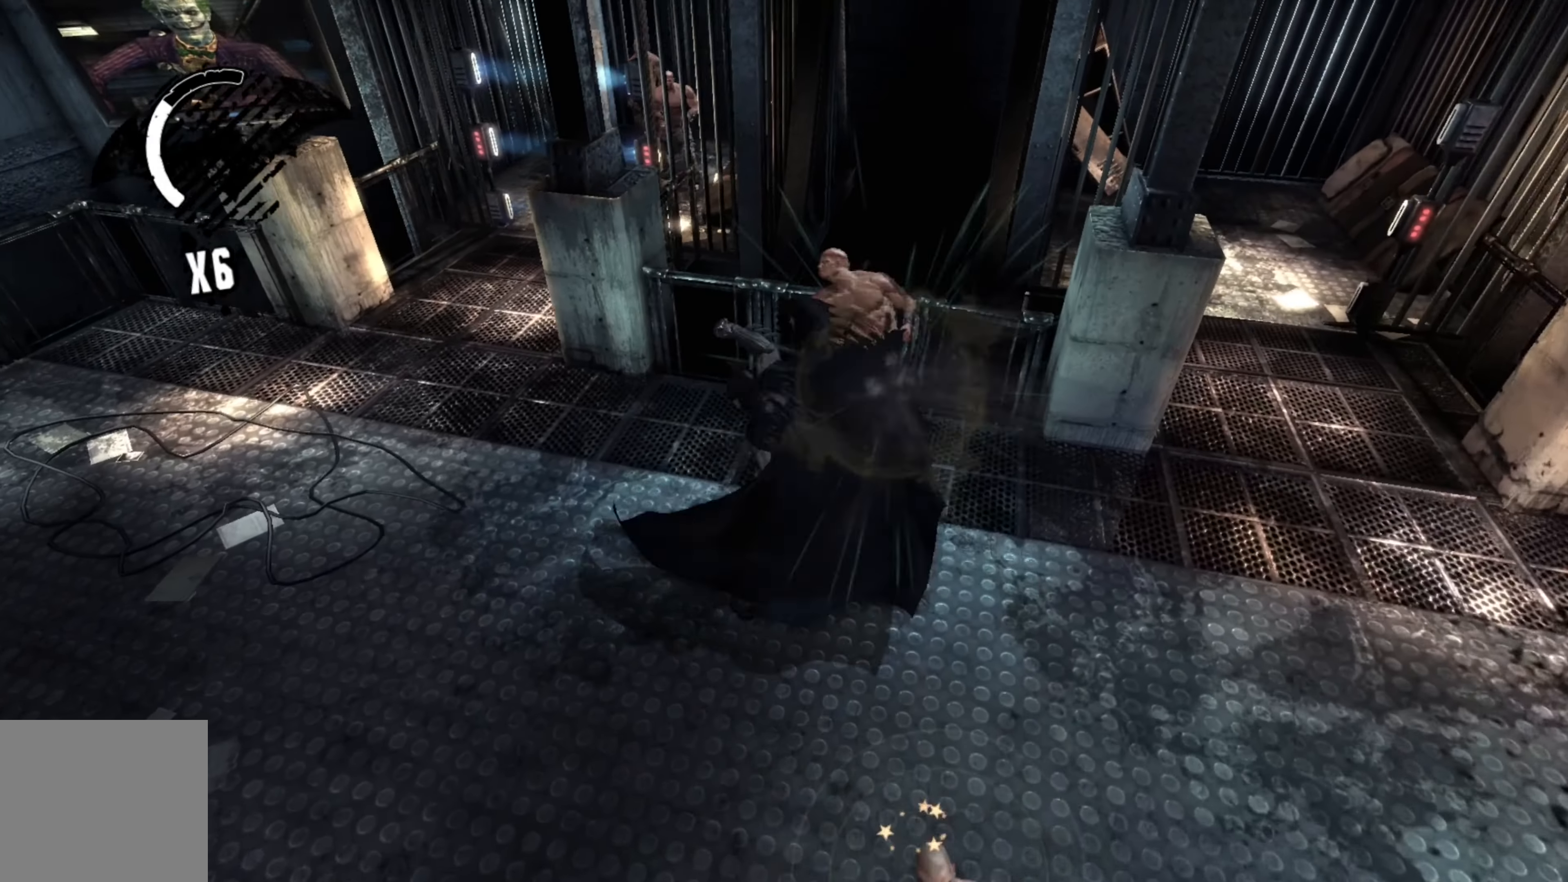
{"buttons": [], "left_stick": "up", "right_stick": "center", "events": [[240, "left_stick", "right"], [460, "left_stick", "up"]]}
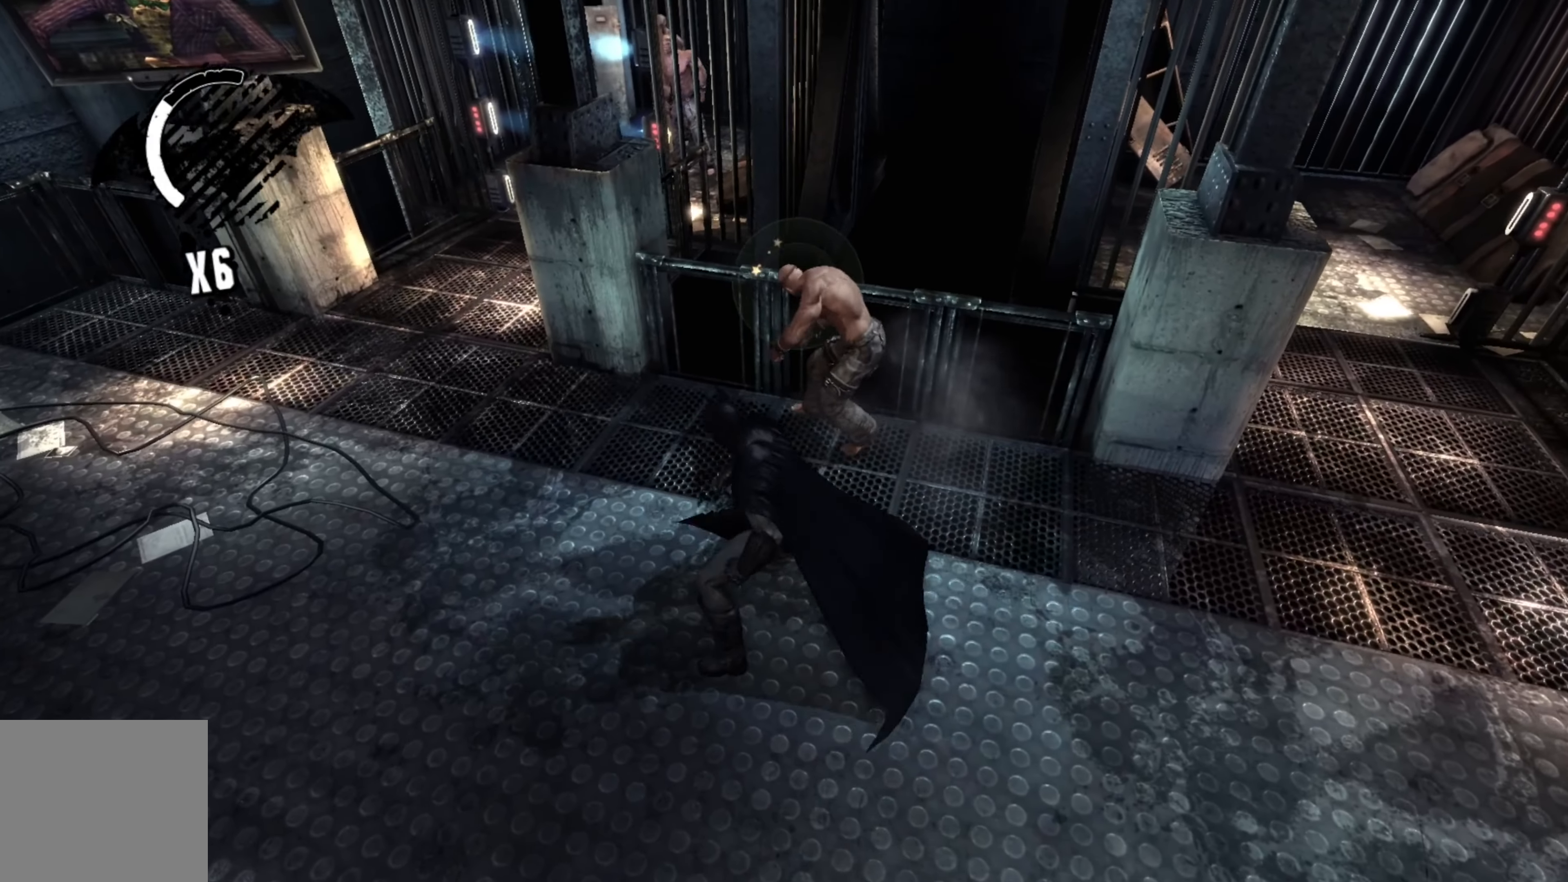
{"buttons": ["X"], "left_stick": "center", "right_stick": "center", "events": [[120, "X", "down"], [160, "left_stick", "center"], [240, "X", "up"], [320, "X", "down"], [400, "X", "up"], [480, "X", "down"]]}
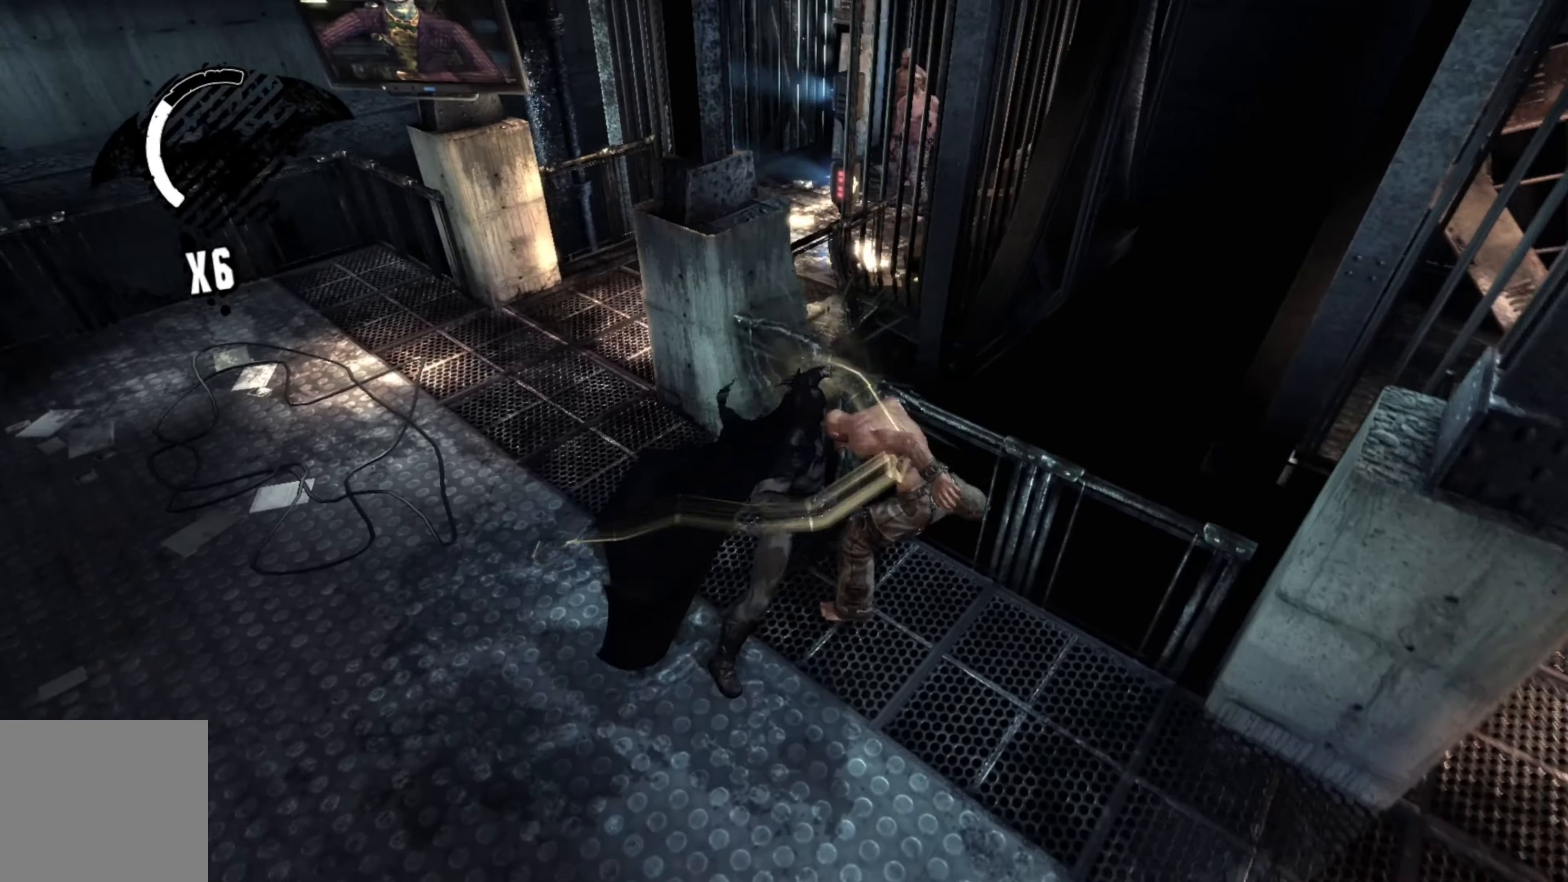
{"buttons": [], "left_stick": "center", "right_stick": "center", "events": [[80, "X", "up"], [160, "X", "down"], [260, "X", "up"], [360, "X", "down"], [420, "X", "up"]]}
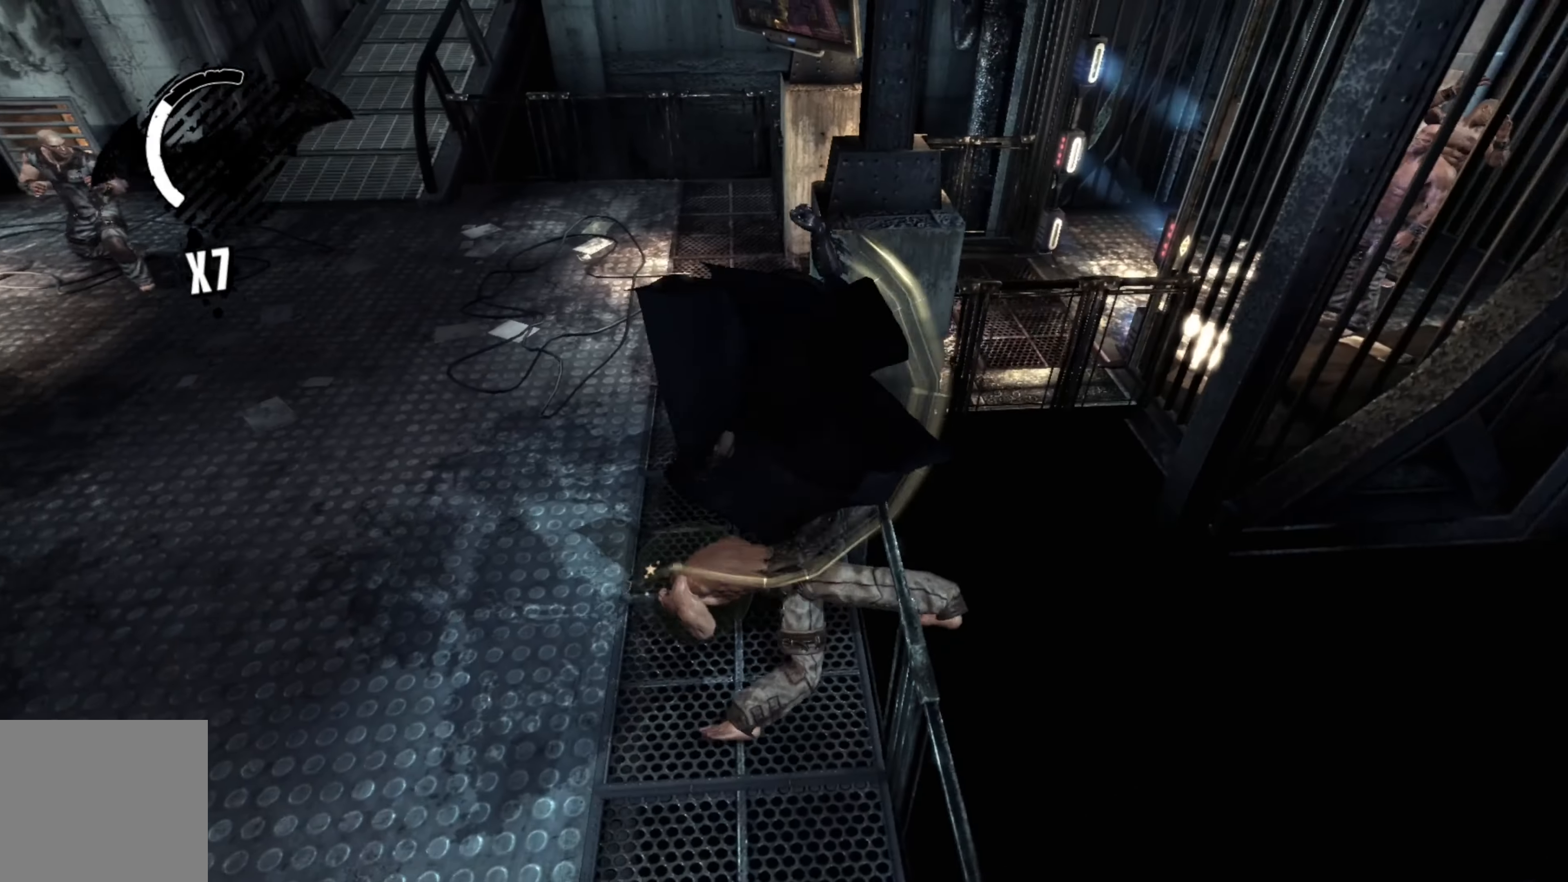
{"buttons": [], "left_stick": "left", "right_stick": "center", "events": [[20, "X", "down"], [100, "X", "up"], [160, "X", "down"], [220, "X", "up"], [360, "left_stick", "left"]]}
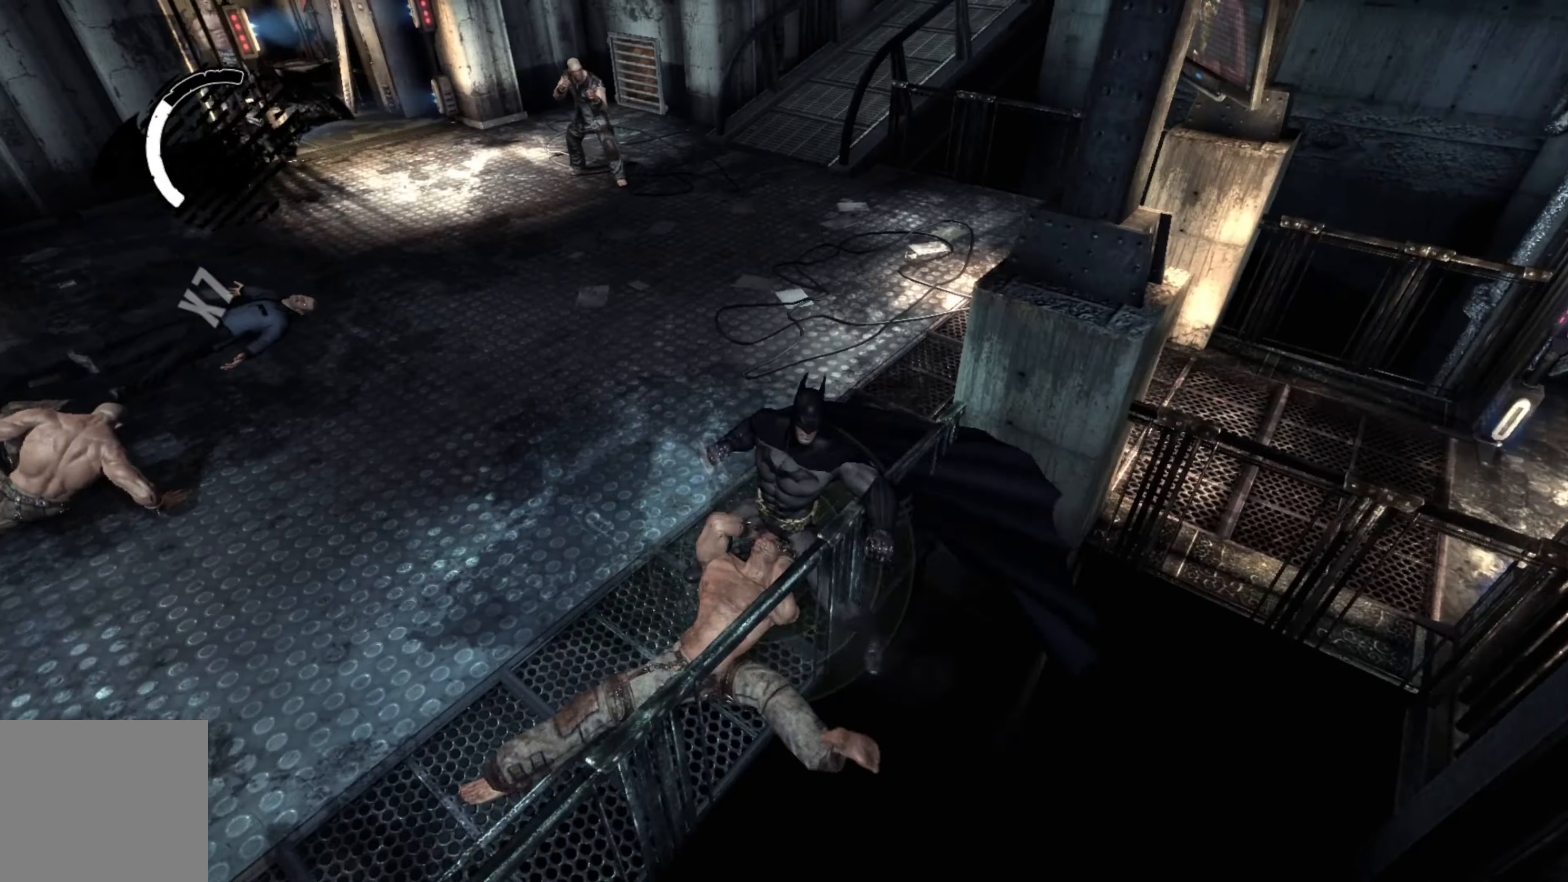
{"buttons": [], "left_stick": "left", "right_stick": "center", "events": []}
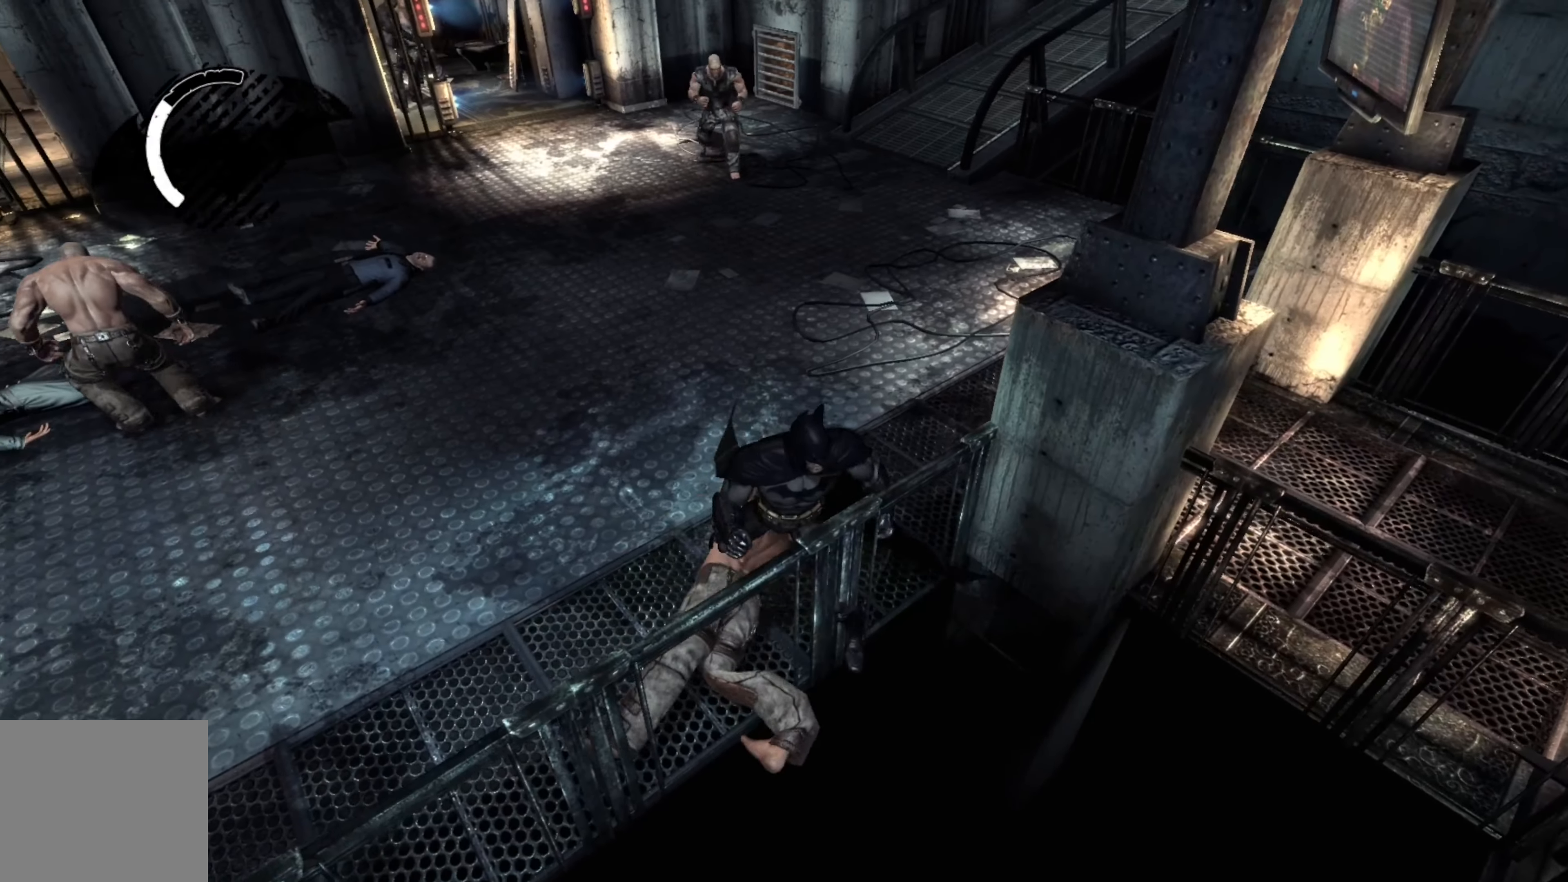
{"buttons": [], "left_stick": "left", "right_stick": "center", "events": []}
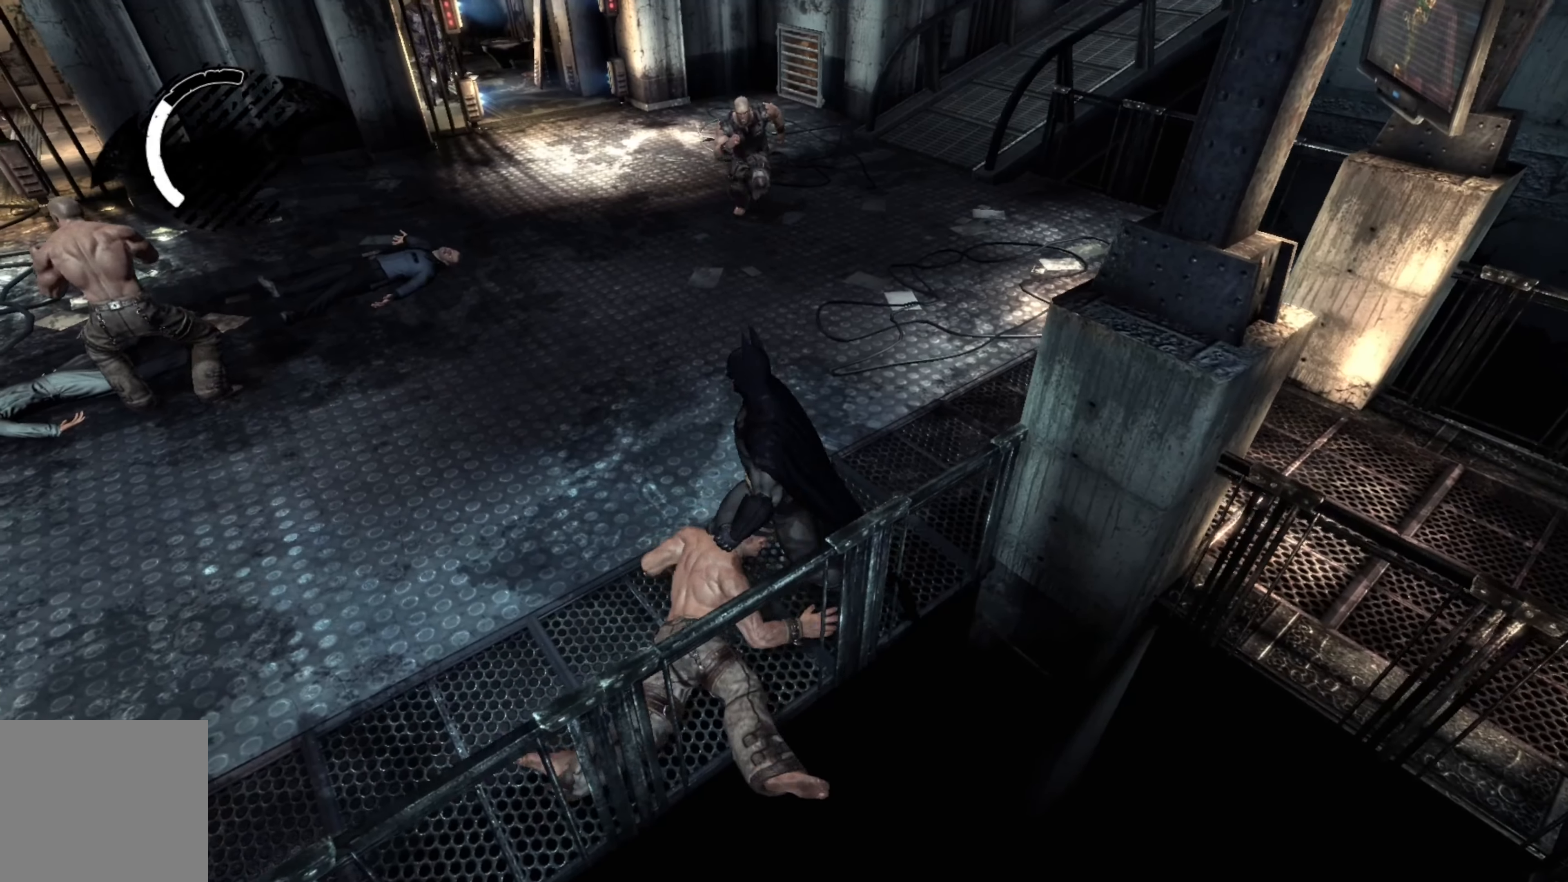
{"buttons": [], "left_stick": "up", "right_stick": "center", "events": [[40, "left_stick", "up"], [360, "B", "down"], [480, "B", "up"]]}
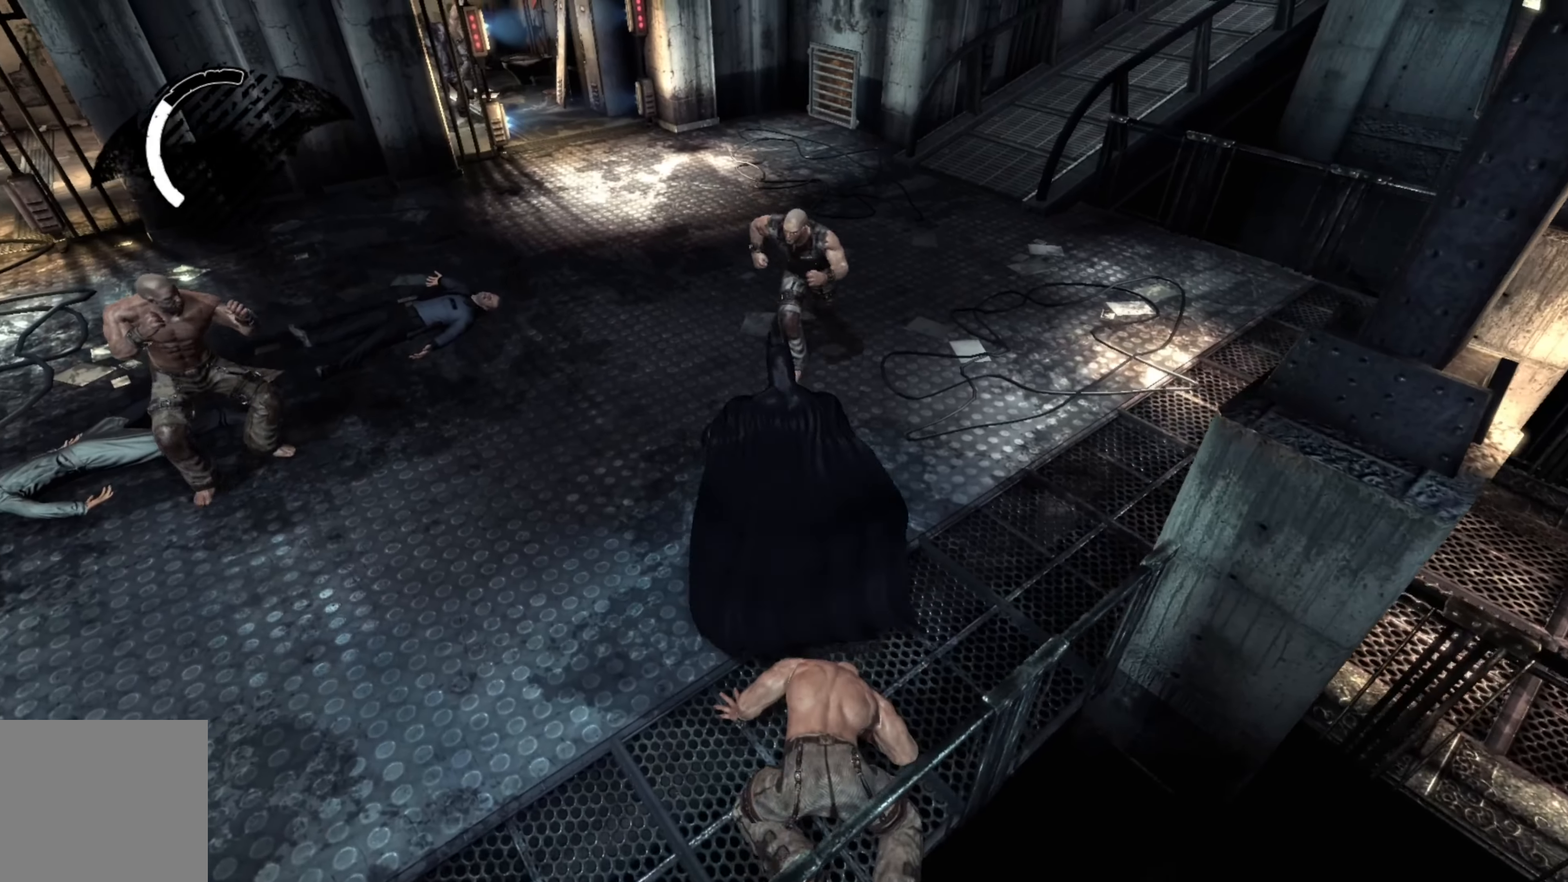
{"buttons": ["X"], "left_stick": "up", "right_stick": "center", "events": [[500, "X", "down"]]}
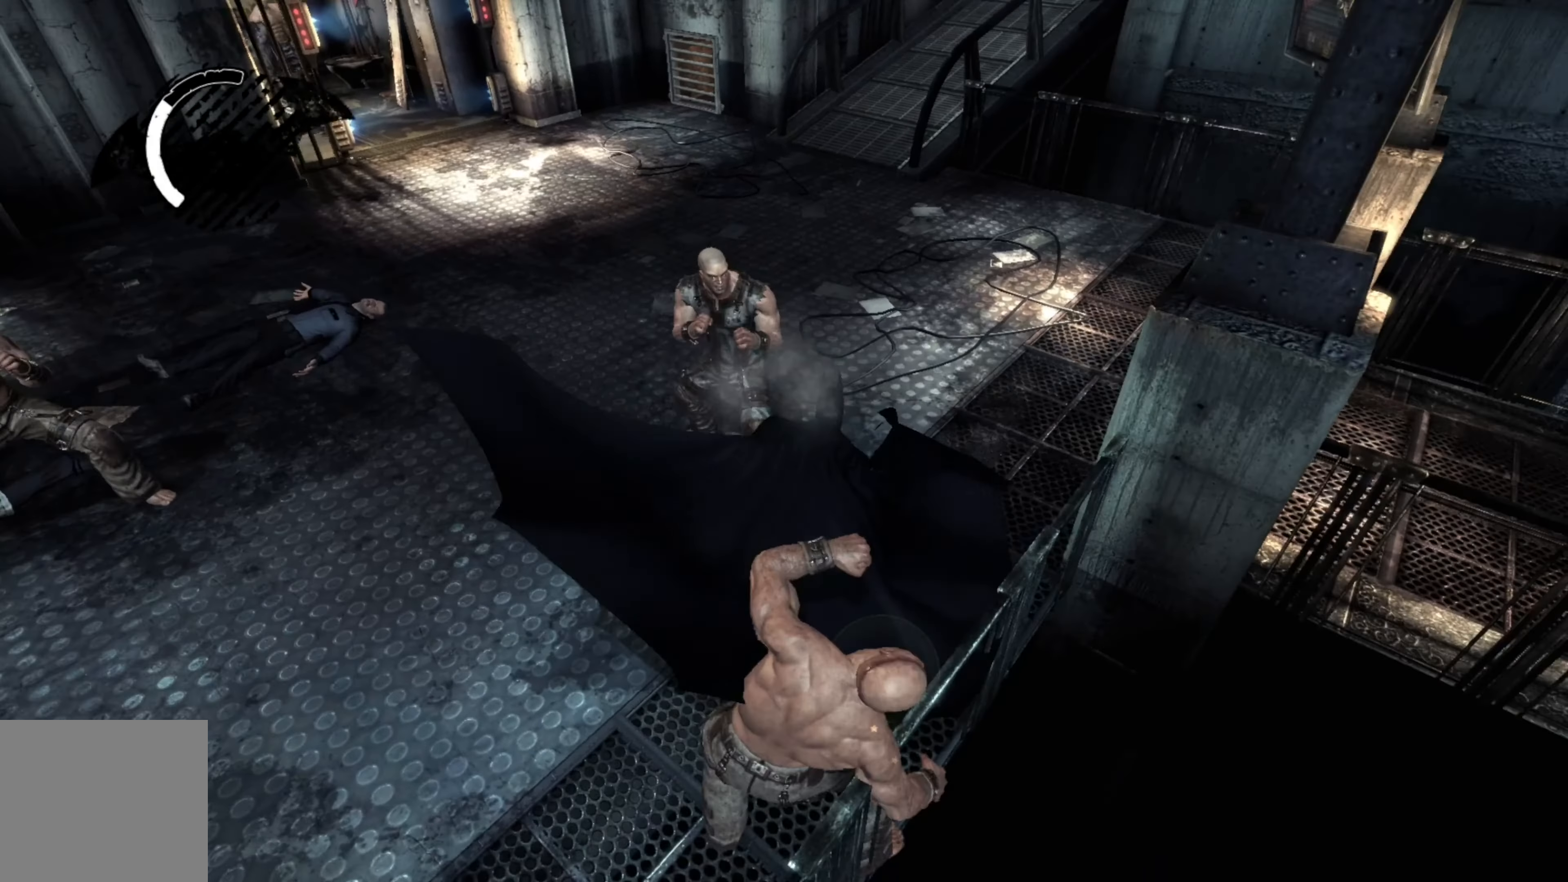
{"buttons": [], "left_stick": "up", "right_stick": "center", "events": [[140, "X", "up"], [420, "X", "down"], [500, "X", "up"]]}
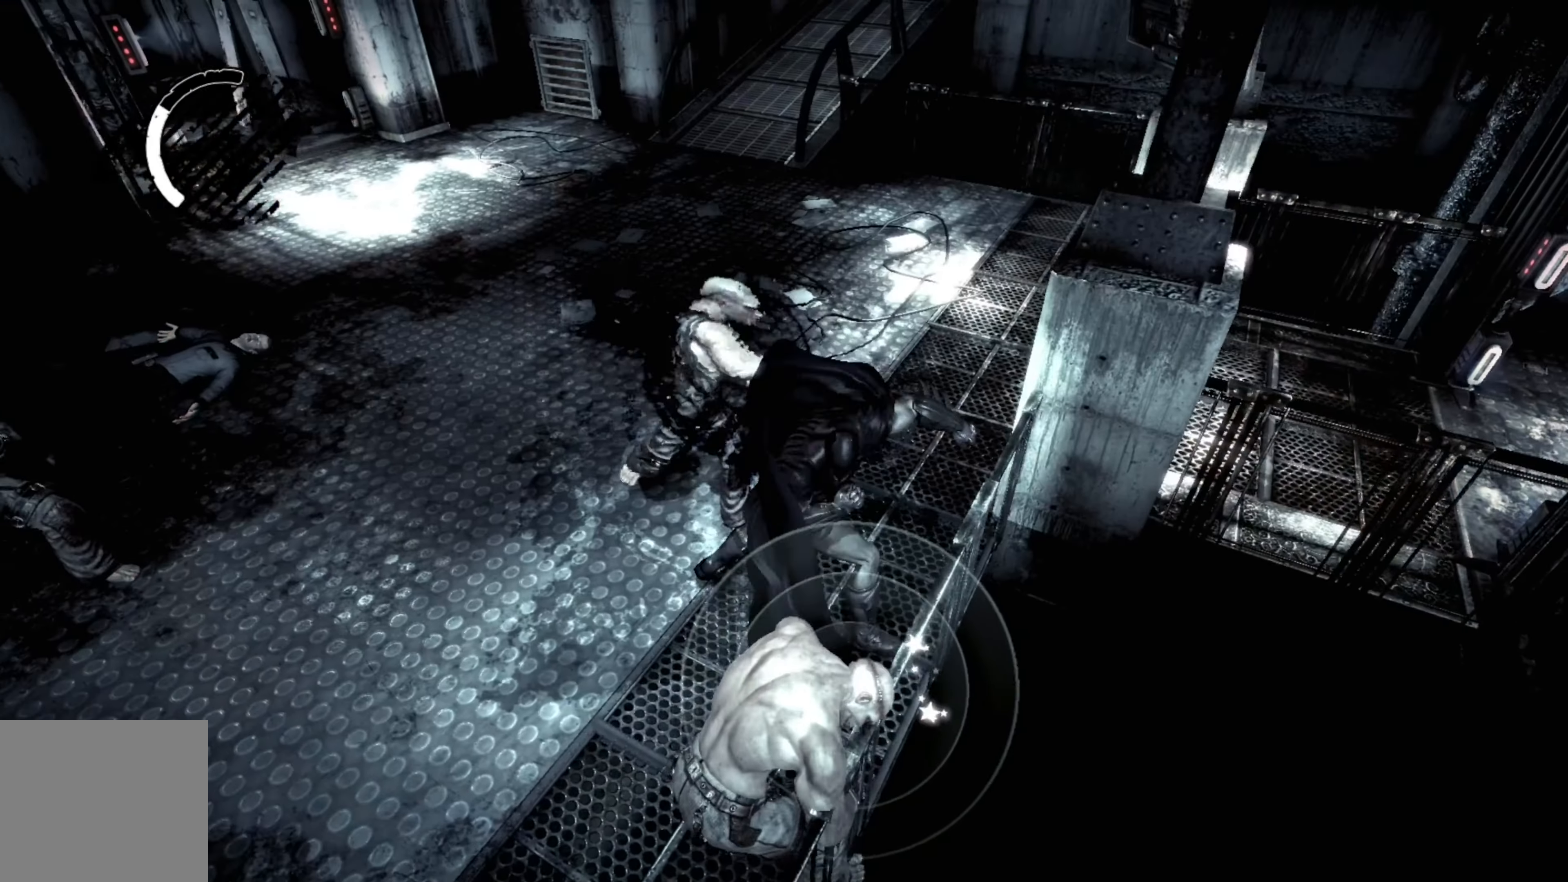
{"buttons": ["A"], "left_stick": "up", "right_stick": "center", "events": [[460, "A", "down"]]}
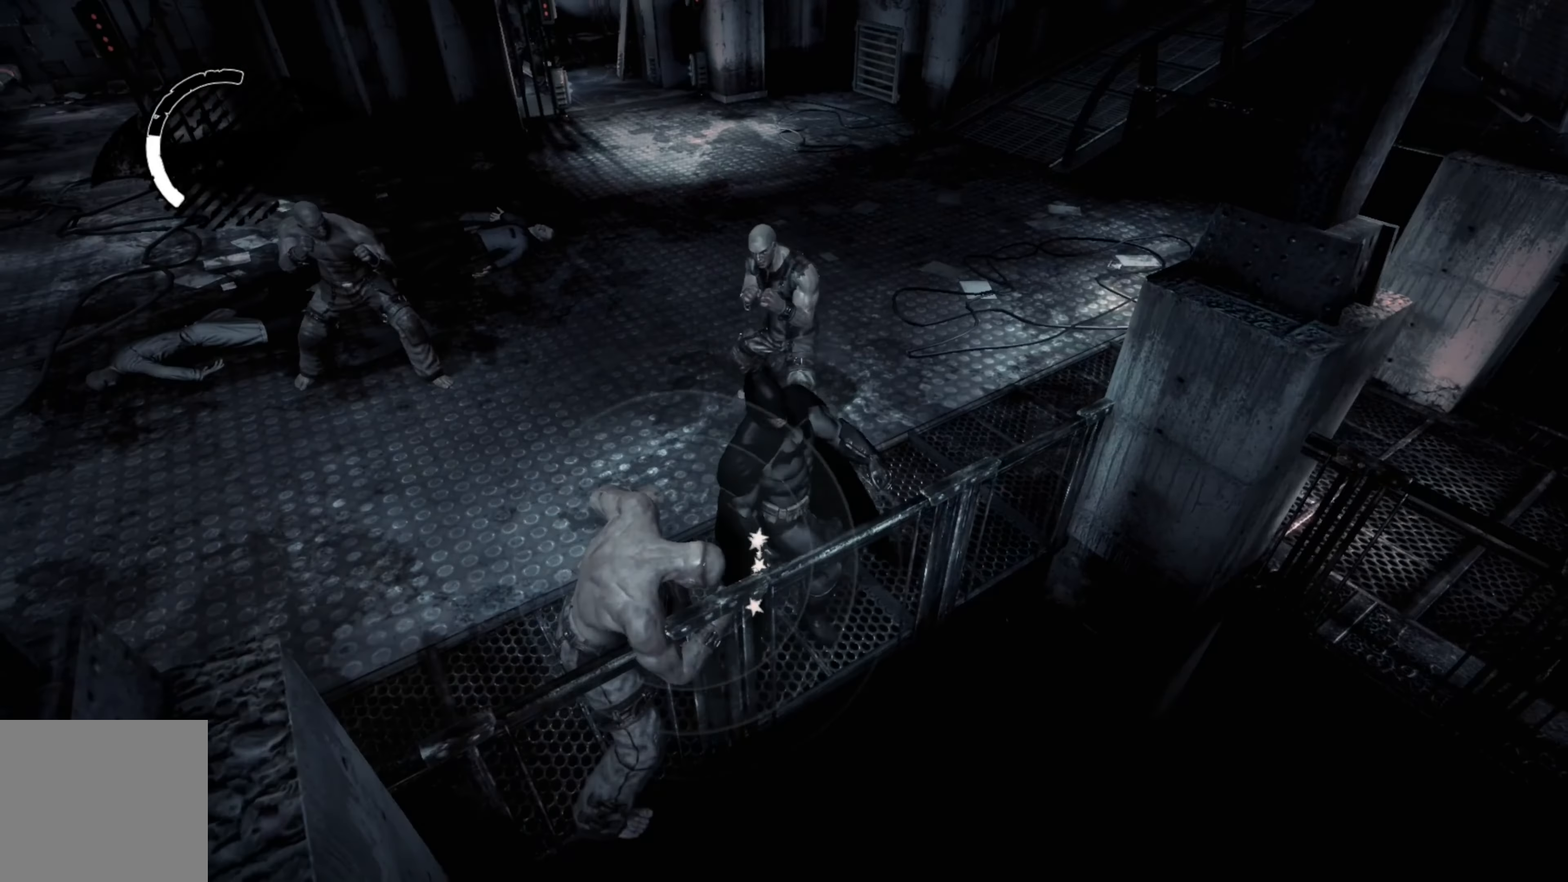
{"buttons": [], "left_stick": "up", "right_stick": "center", "events": [[60, "A", "up"], [140, "A", "down"], [220, "A", "up"], [320, "A", "down"], [380, "A", "up"]]}
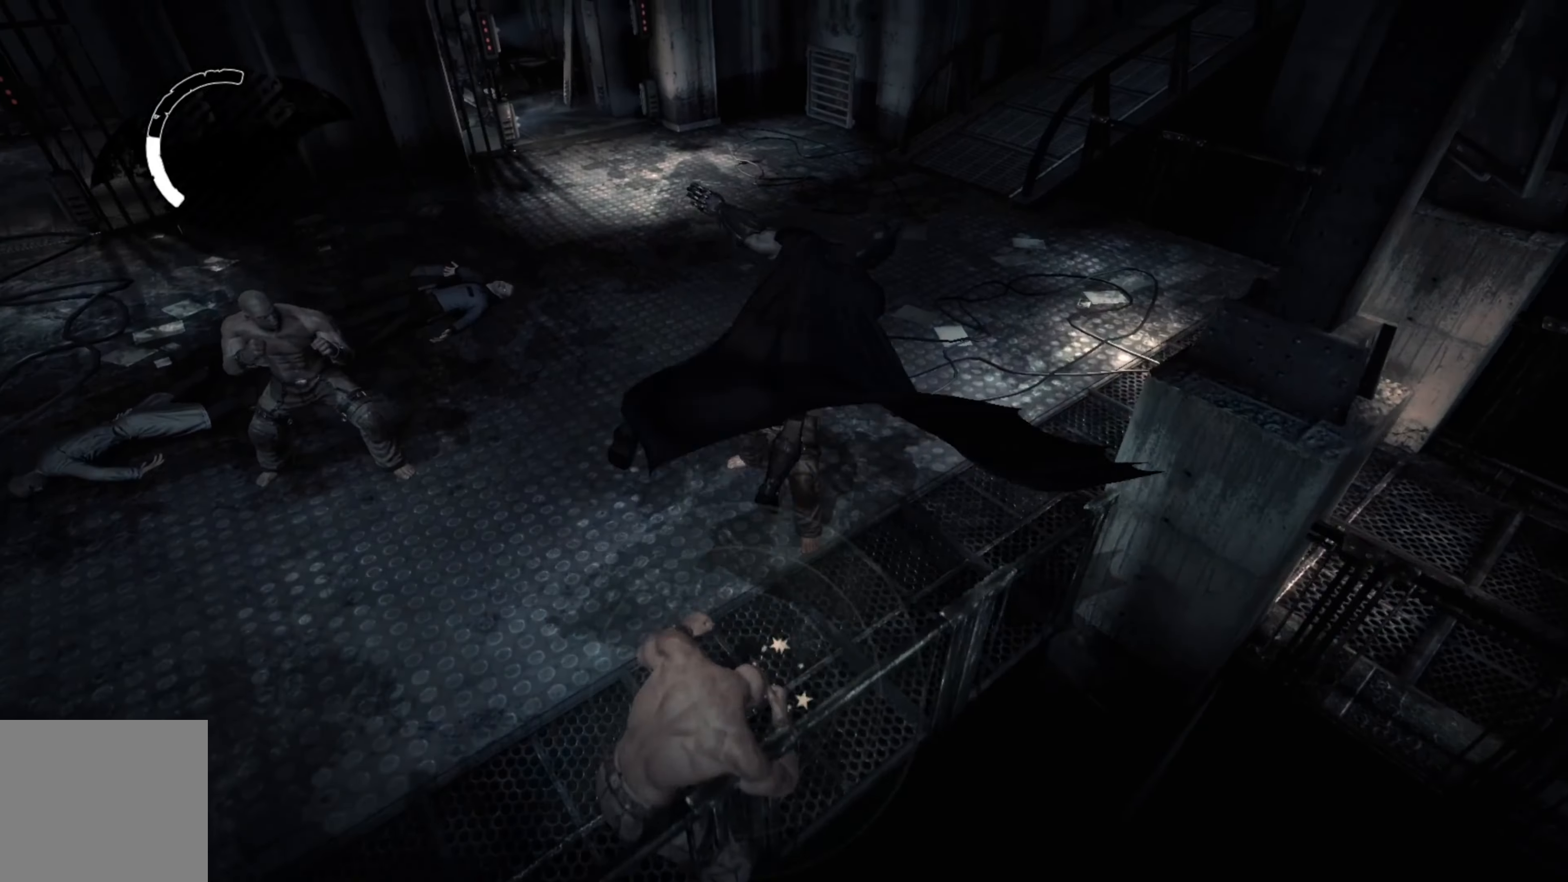
{"buttons": [], "left_stick": "right", "right_stick": "center", "events": [[360, "left_stick", "right"]]}
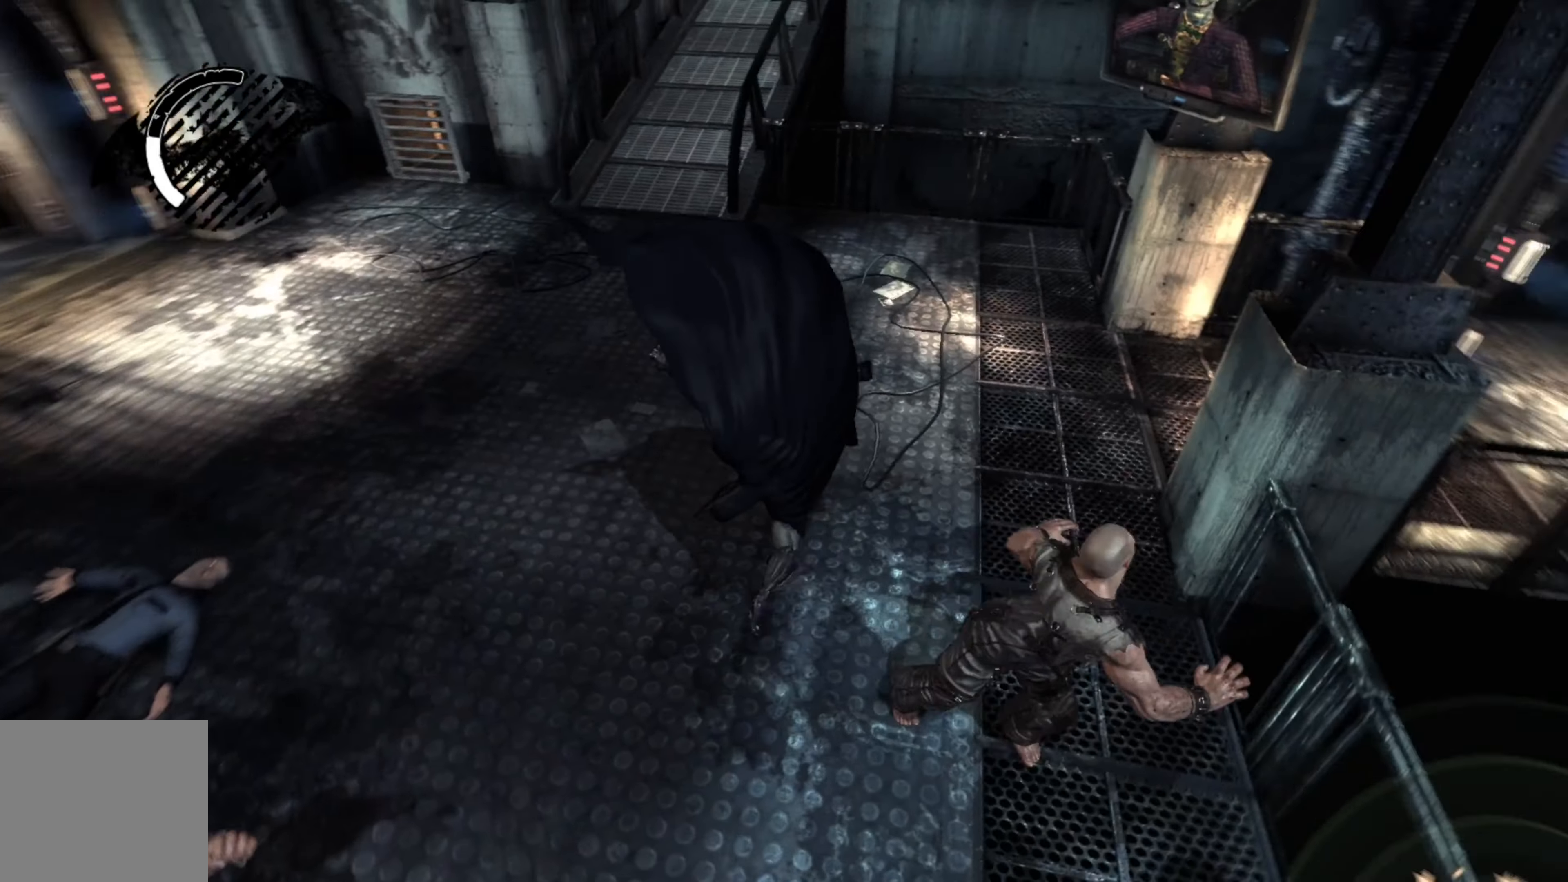
{"buttons": [], "left_stick": "right", "right_stick": "center", "events": [[20, "left_stick", "down-right"], [160, "X", "down"], [260, "X", "up"], [260, "left_stick", "right"], [320, "X", "down"], [460, "X", "up"]]}
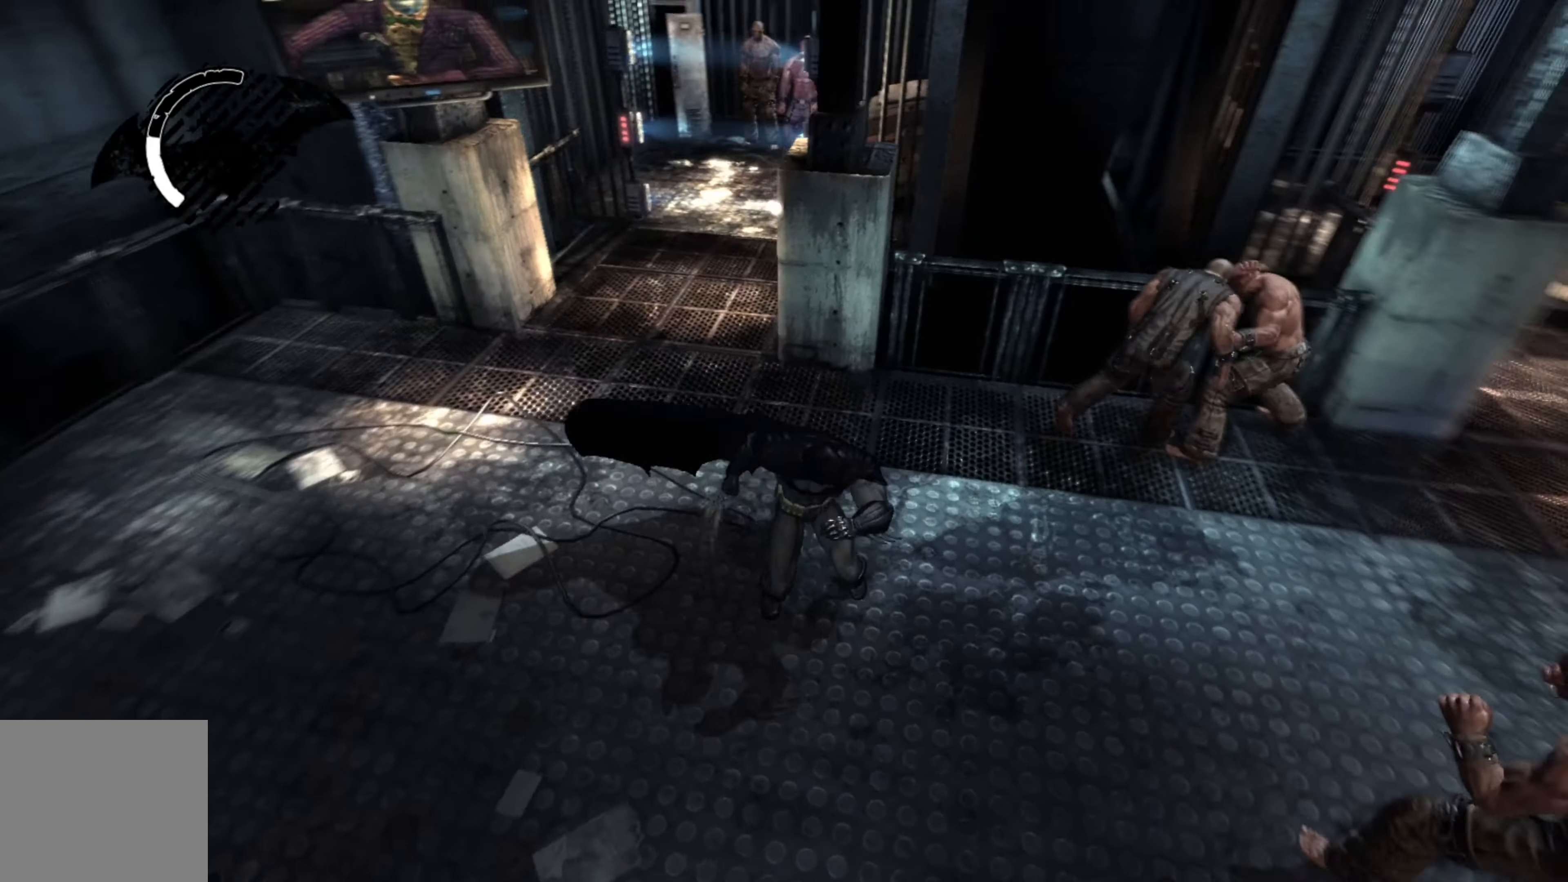
{"buttons": [], "left_stick": "right", "right_stick": "center", "events": []}
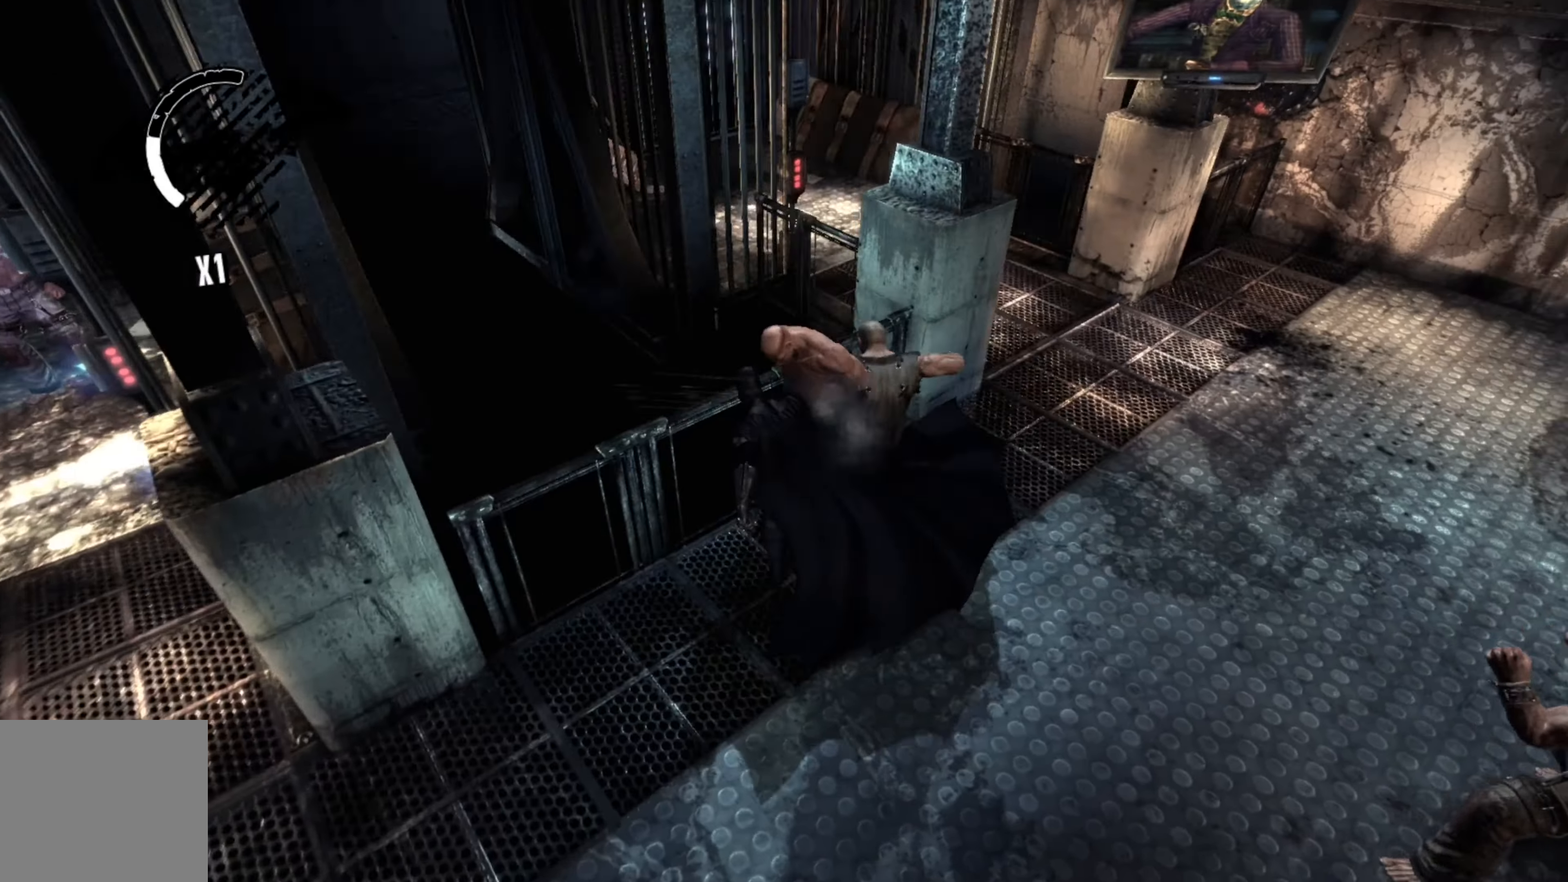
{"buttons": ["A"], "left_stick": "down", "right_stick": "center", "events": [[60, "left_stick", "down"], [260, "A", "down"], [360, "A", "up"], [460, "A", "down"]]}
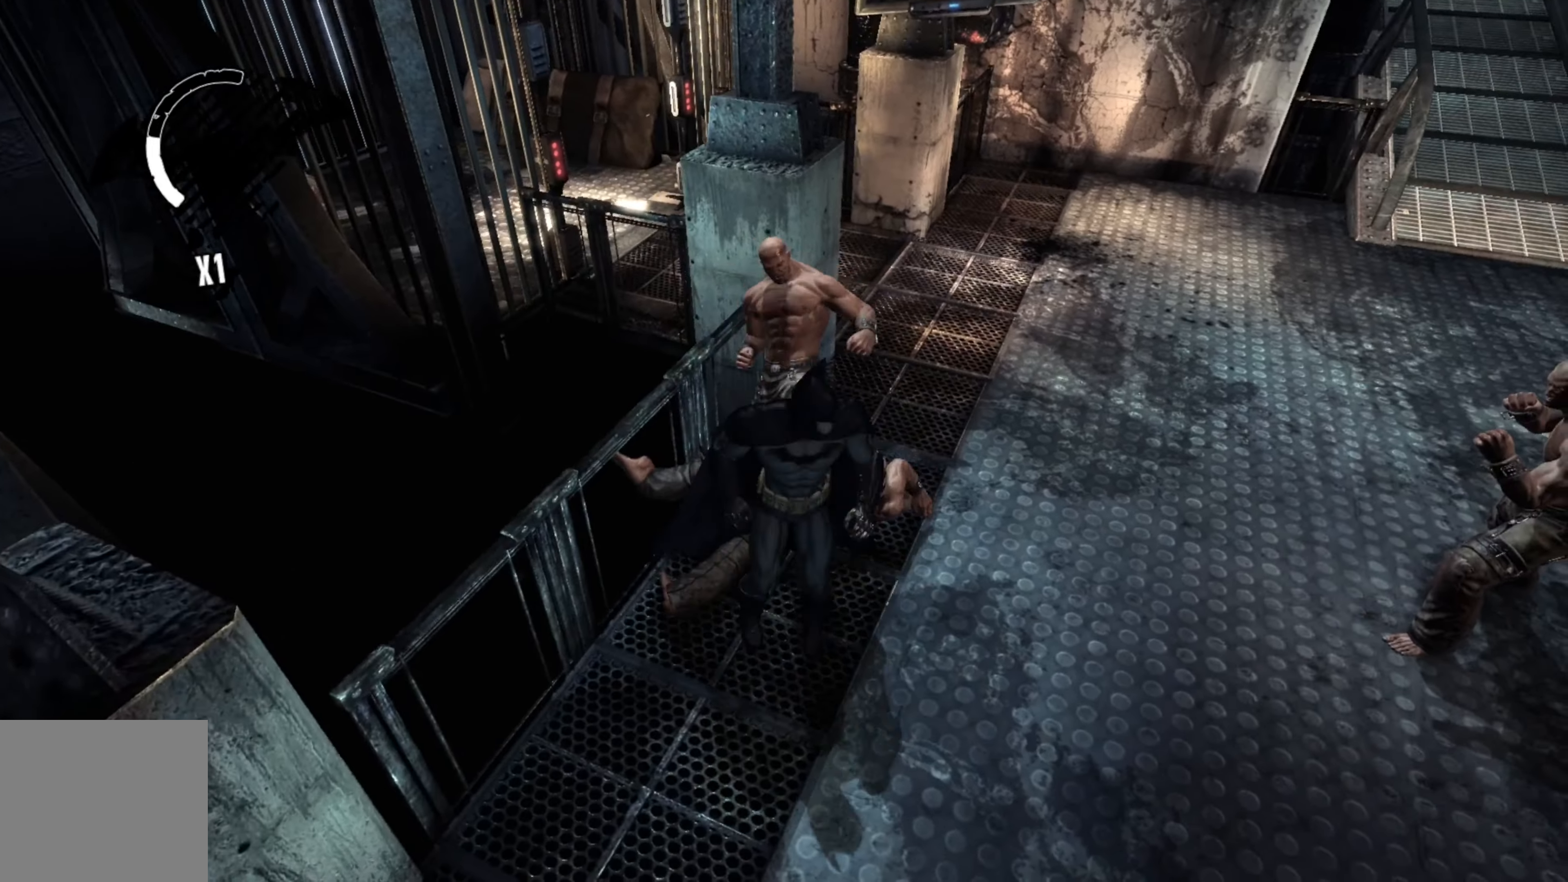
{"buttons": [], "left_stick": "down-right", "right_stick": "center", "events": [[60, "A", "up"], [460, "left_stick", "down-right"]]}
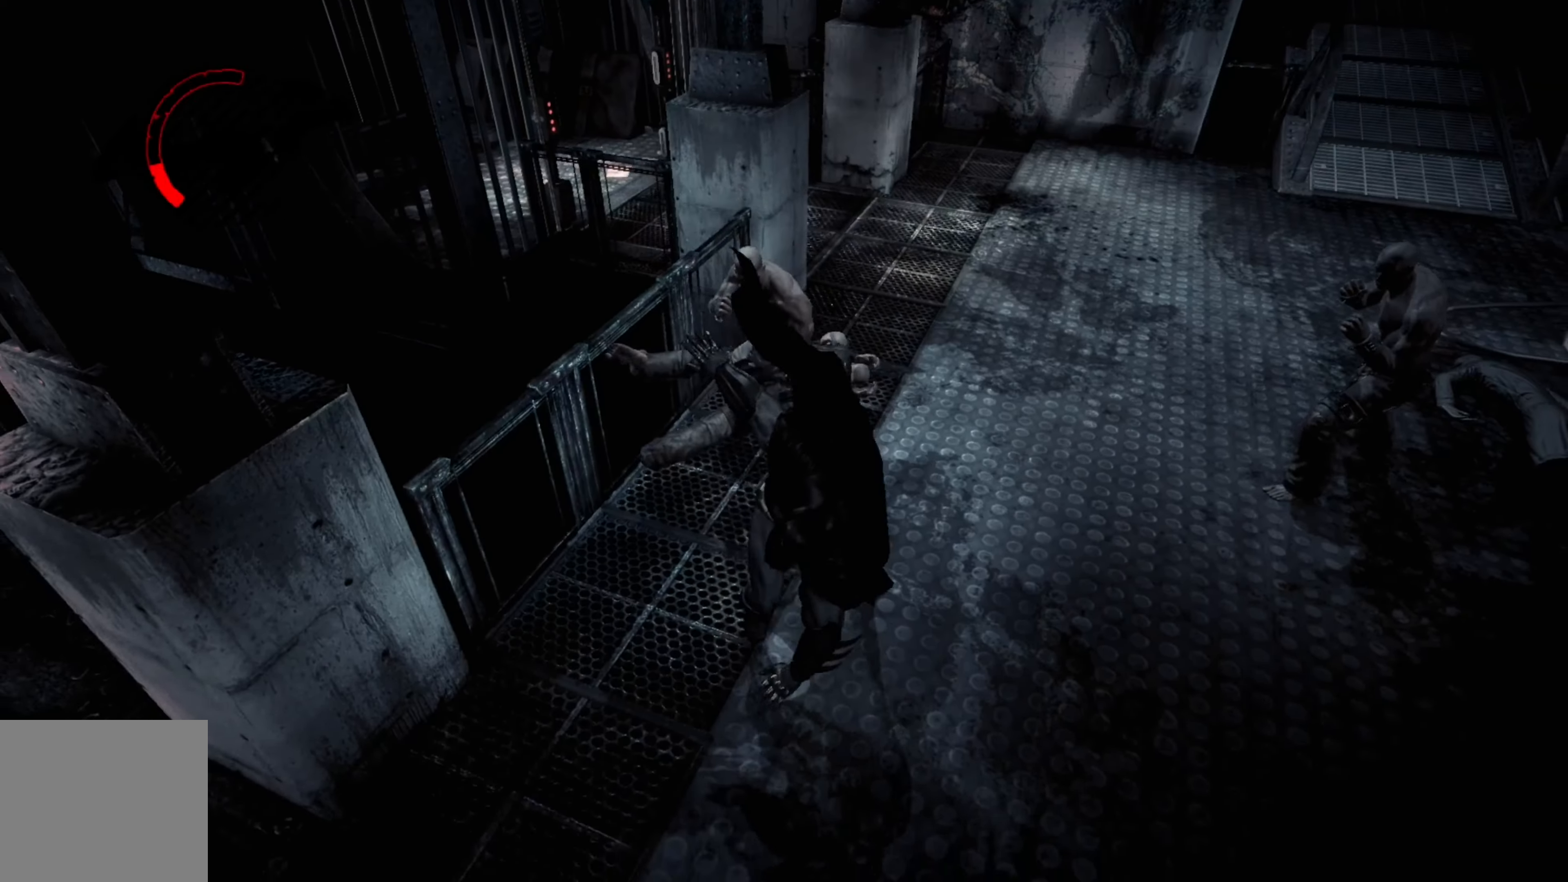
{"buttons": [], "left_stick": "down-right", "right_stick": "center", "events": []}
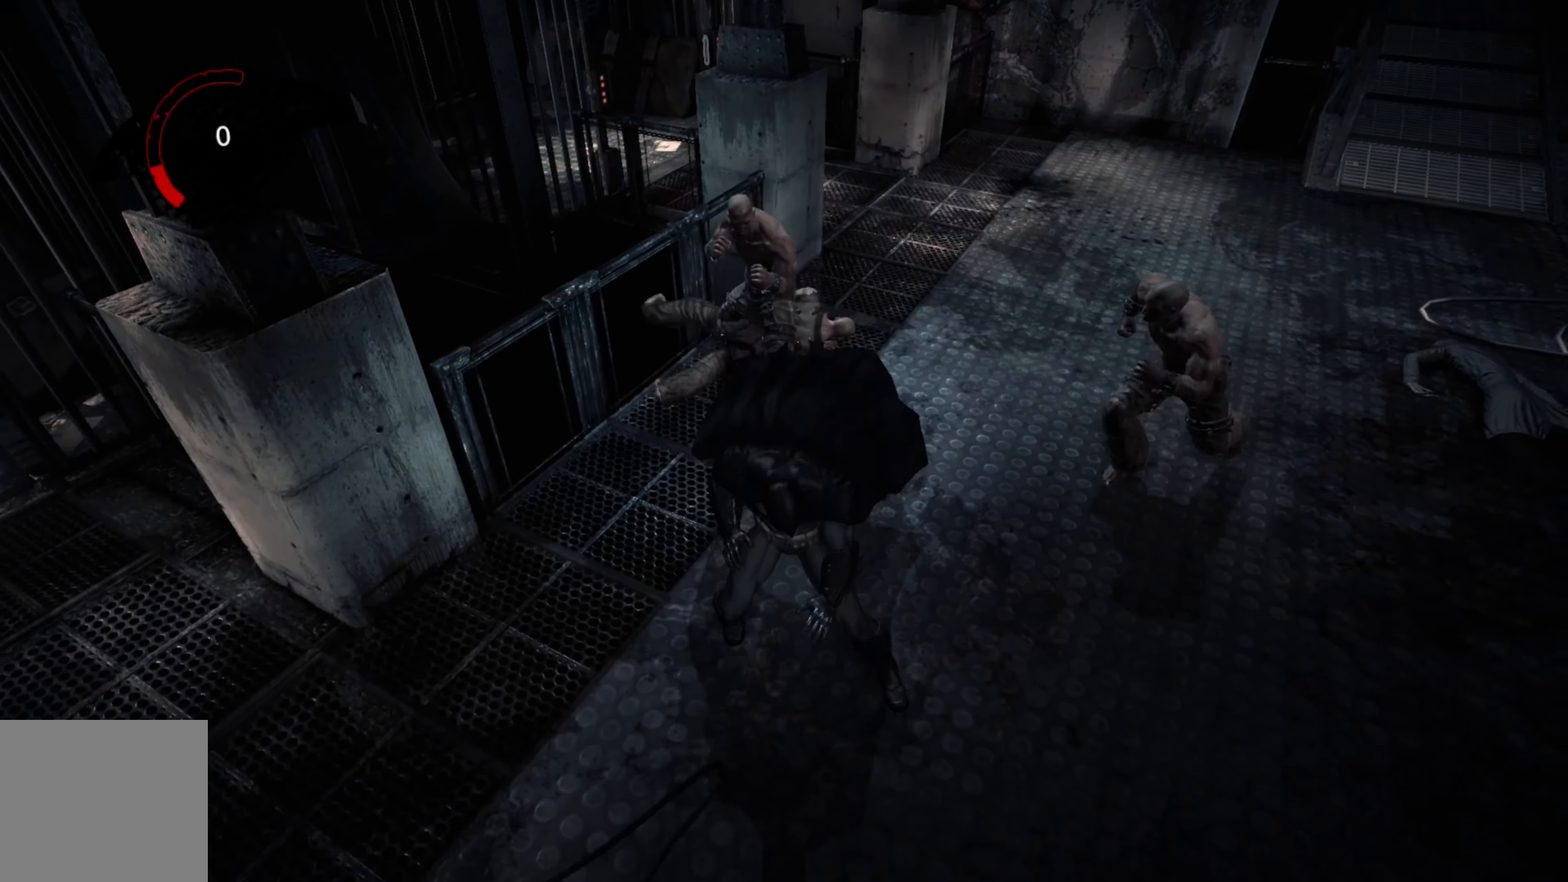
{"buttons": [], "left_stick": "down", "right_stick": "center", "events": [[420, "left_stick", "down"]]}
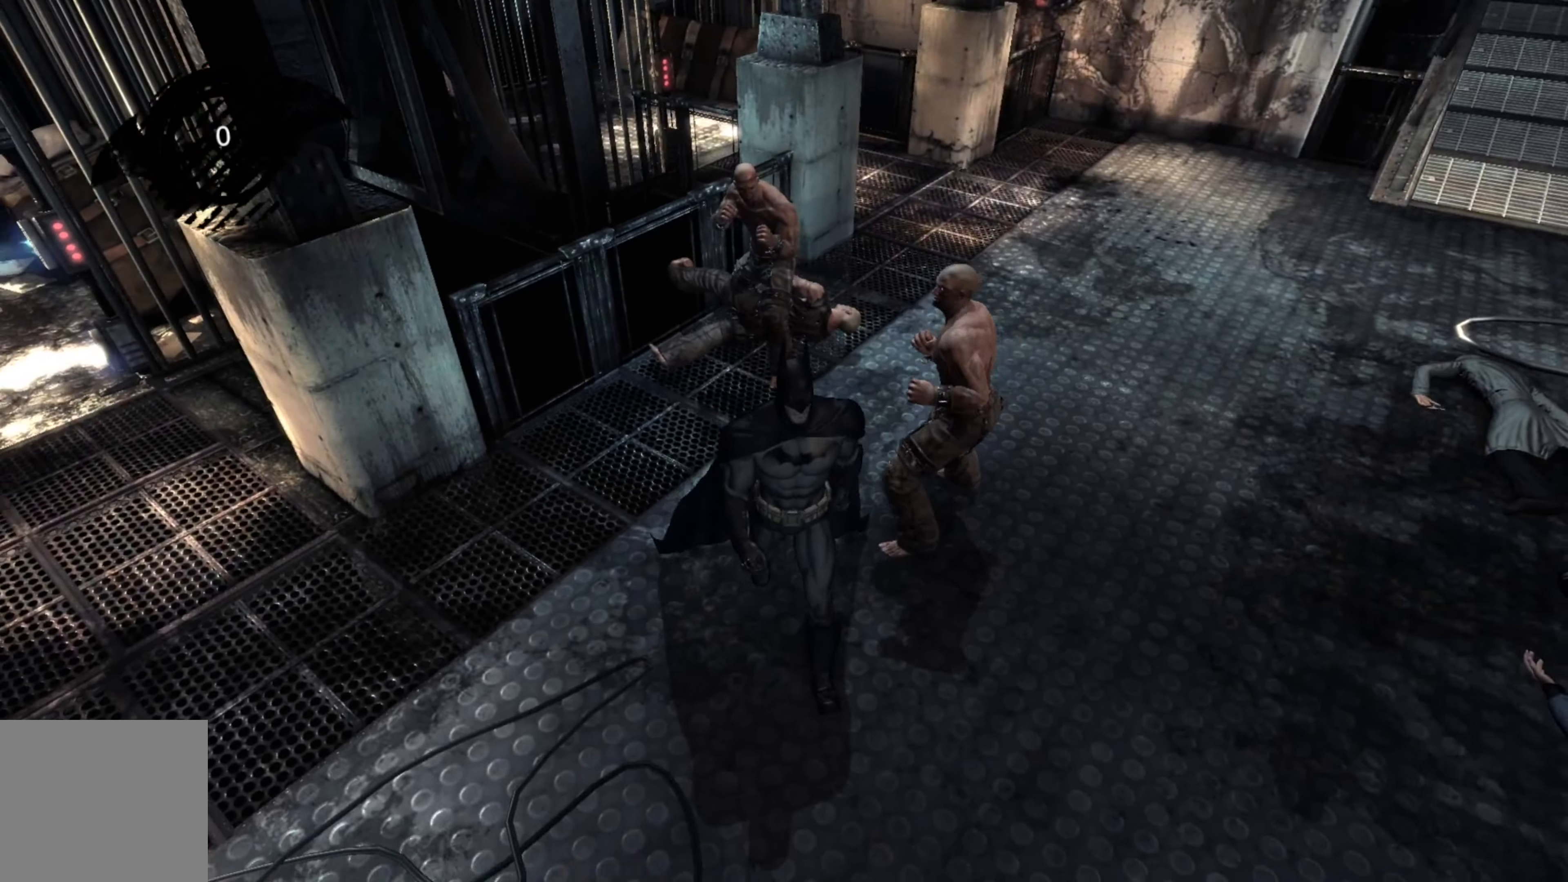
{"buttons": [], "left_stick": "center", "right_stick": "center", "events": [[20, "START", "down"], [120, "START", "up"], [160, "left_stick", "center"]]}
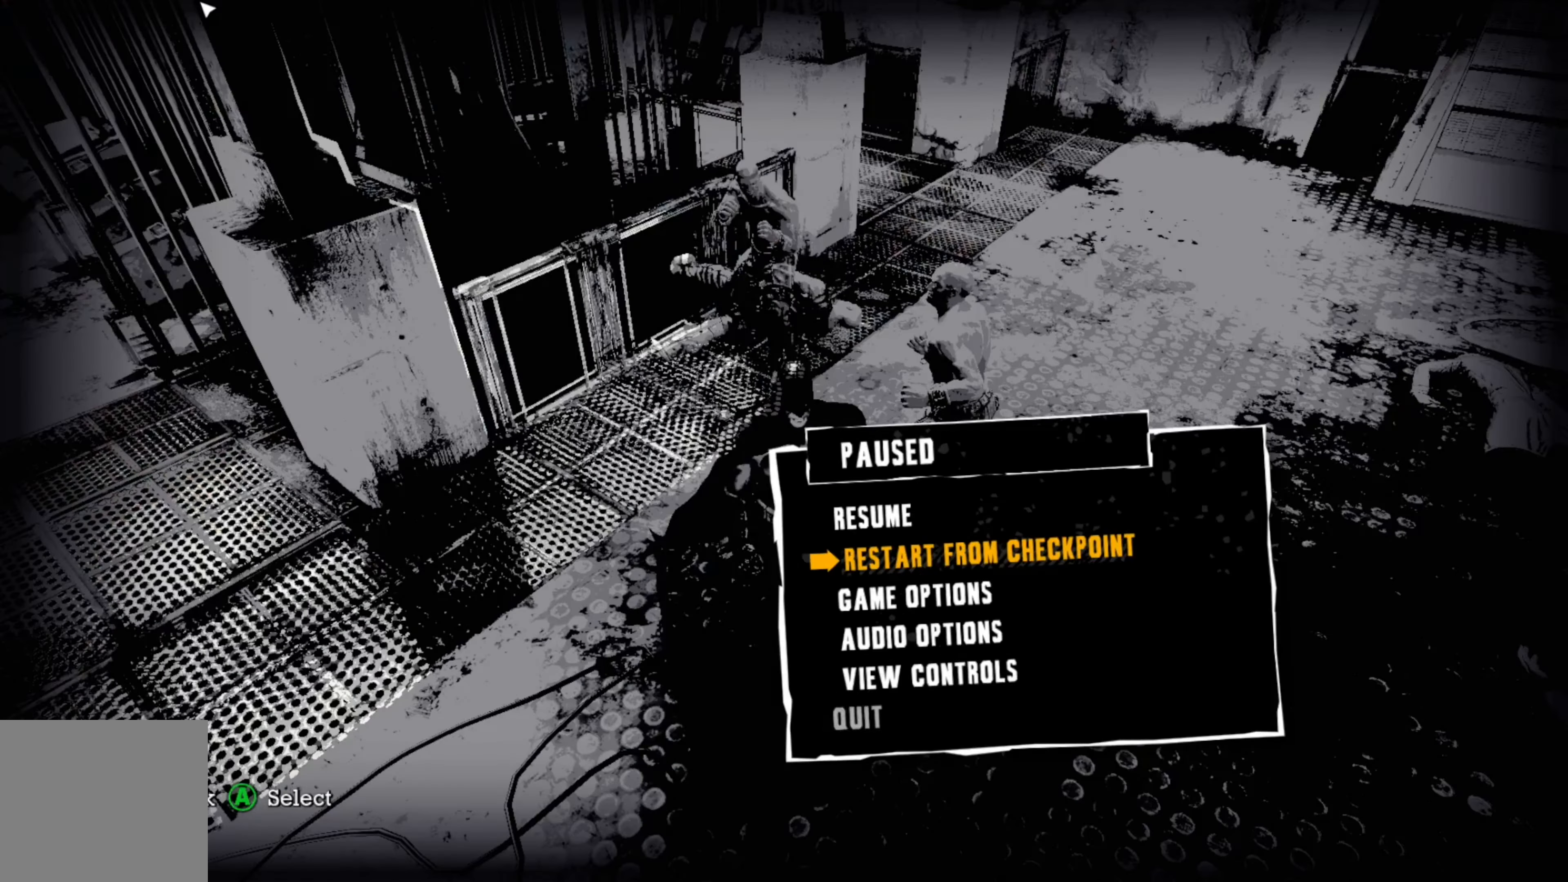
{"buttons": ["A"], "left_stick": "center", "right_stick": "center", "events": [[480, "A", "down"]]}
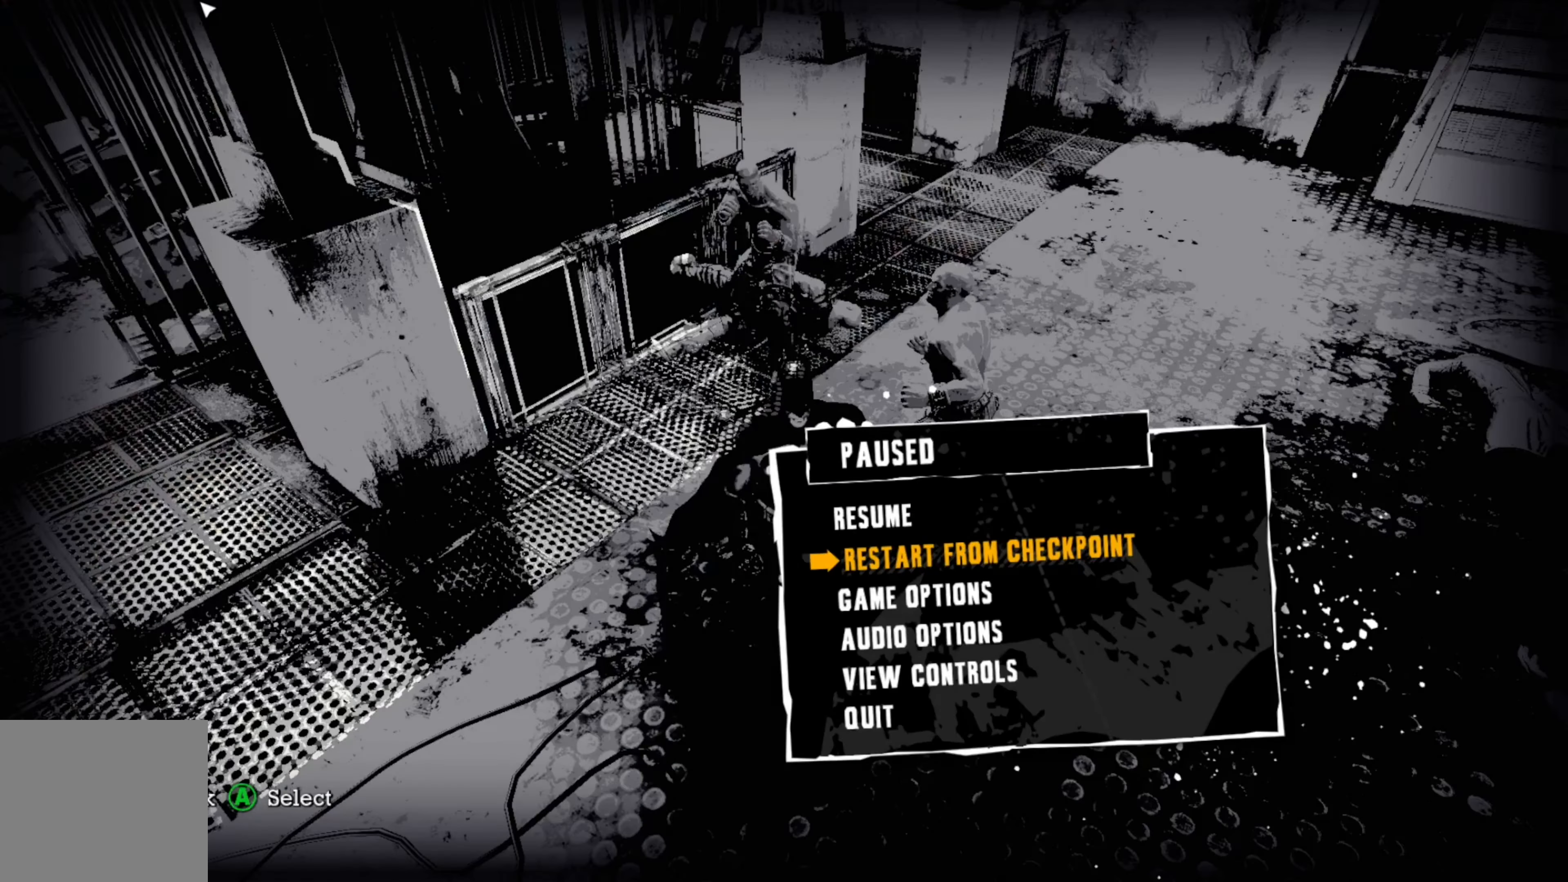
{"buttons": [], "left_stick": "center", "right_stick": "center", "events": [[60, "A", "up"]]}
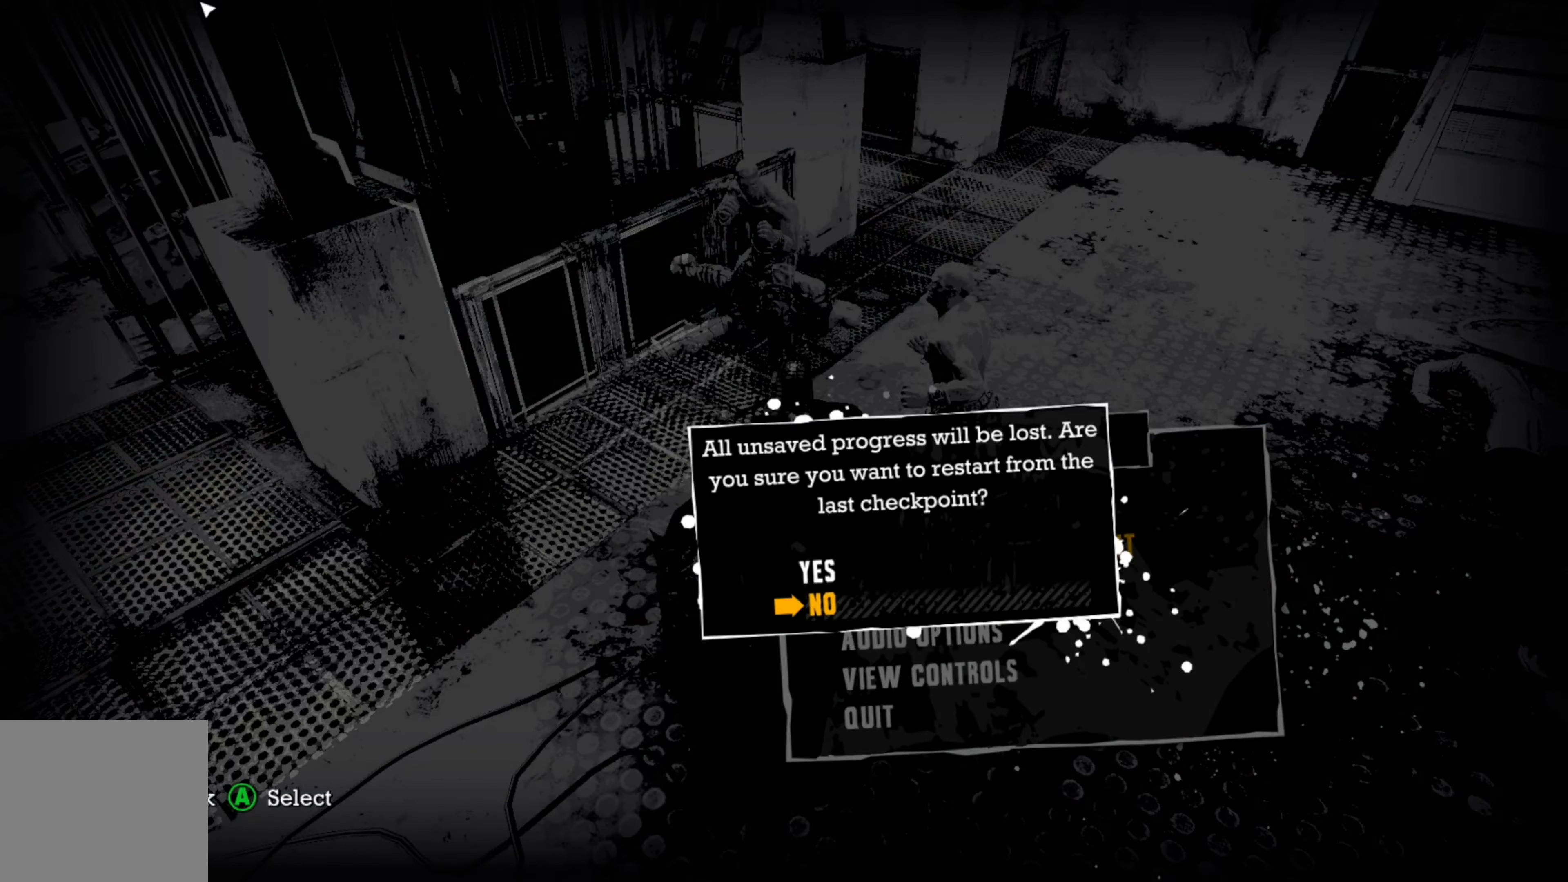
{"buttons": [], "left_stick": "center", "right_stick": "center", "events": [[140, "DPAD_UP", "down"], [220, "DPAD_UP", "up"], [400, "A", "down"], [480, "A", "up"]]}